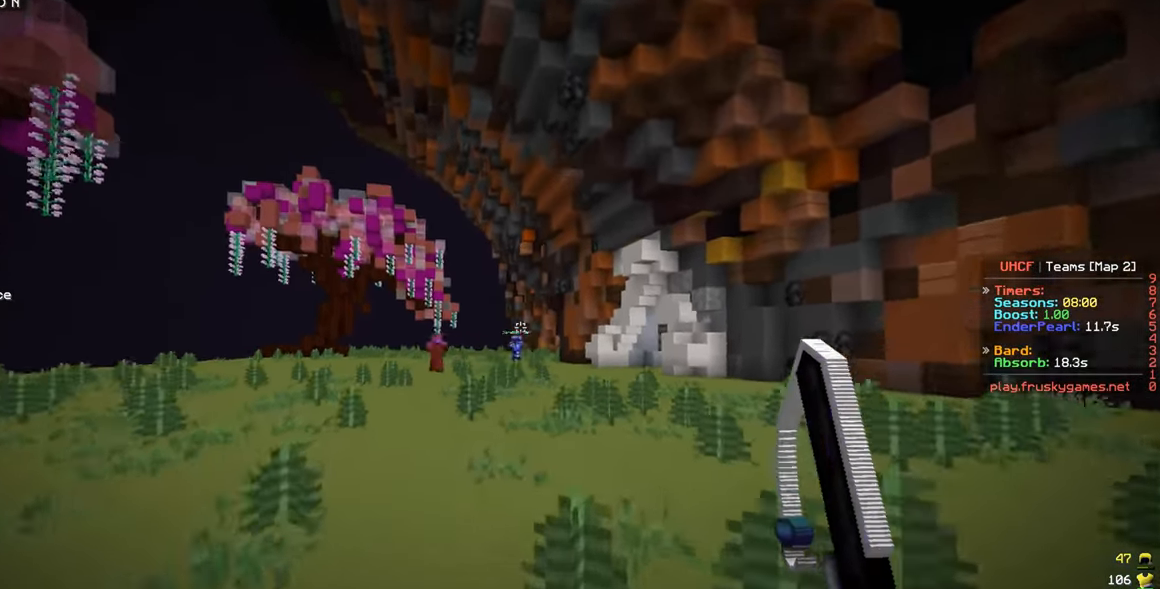
Gameplay with keyboard and mouse; each line is a JSON object with the keys and mouse buttons held at the frame after it. "events" lists presses ("down") and releases ("up") of "a", "d", "s", "w", "mouse_left" and "mouse_right" between this image and that frame as [ms after this image, input, new state], when the widget could be followed in between. "mouse_left", "mouse_right" = the "left", "right" buttons of the "mouse" list. No other keys are recorded. Fast repeated clicks can show as one long hold. Mouse movement is not recorded.
{"keys": ["a", "w"], "mouse": [], "events": [[33, "a", "down"]]}
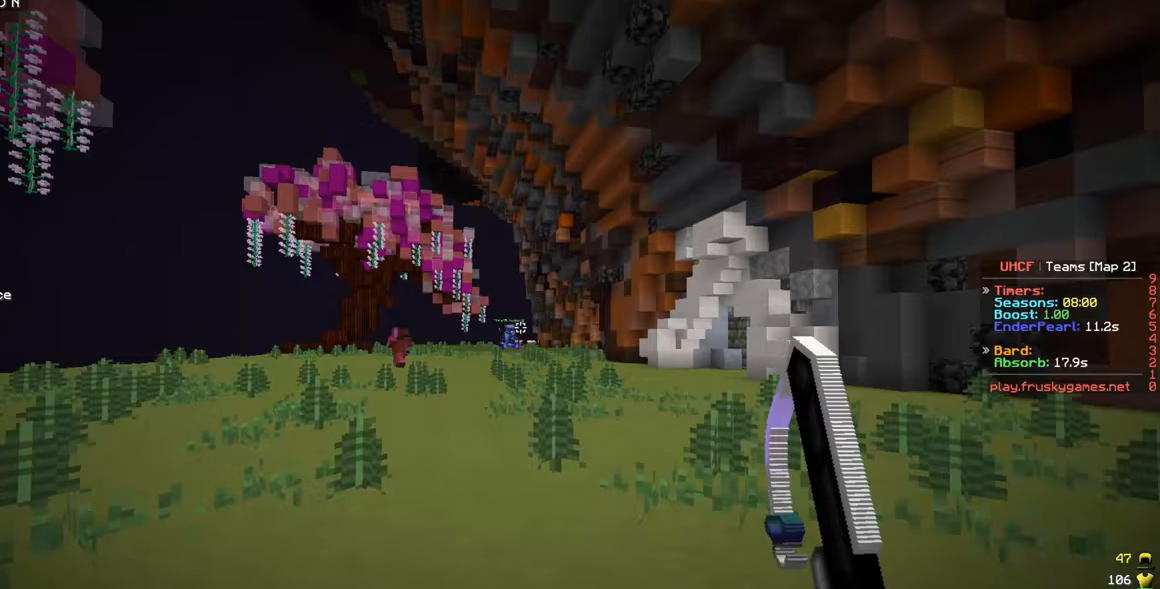
{"keys": ["w"], "mouse": [], "events": [[467, "a", "up"]]}
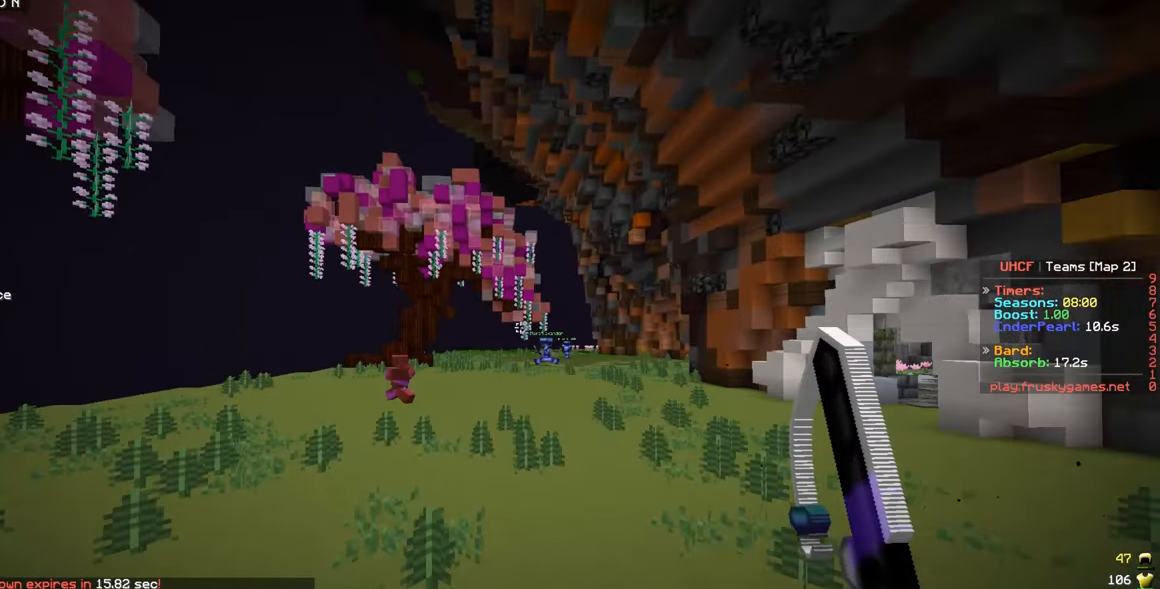
{"keys": ["w"], "mouse": [], "events": [[33, "a", "down"], [483, "a", "up"]]}
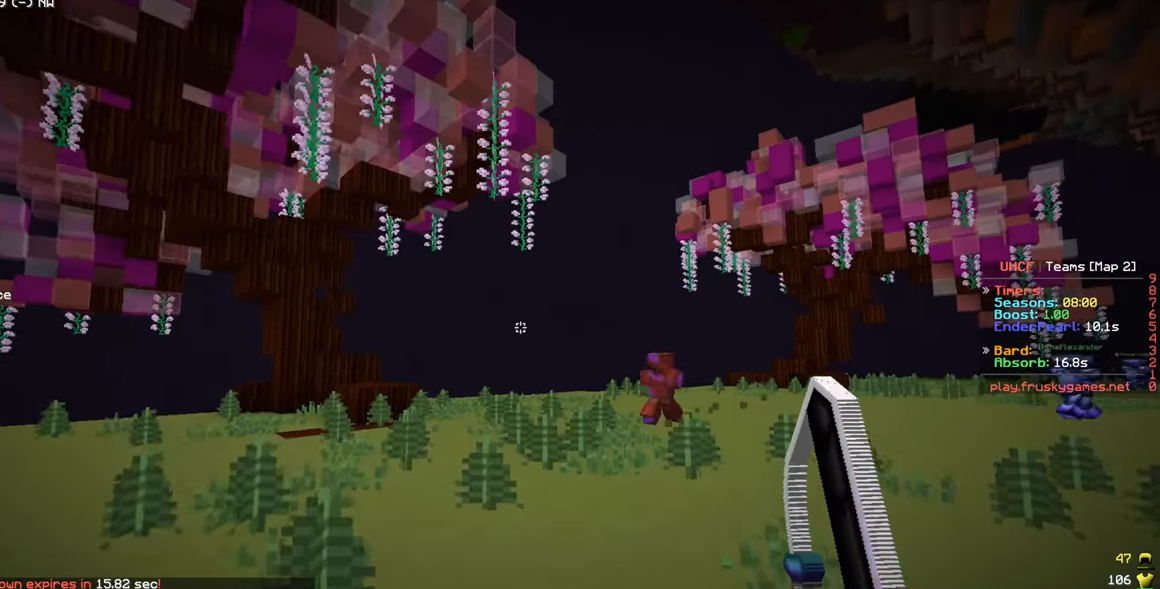
{"keys": ["a", "w"], "mouse": ["right"], "events": [[167, "mouse_right", "down"], [233, "a", "down"], [283, "mouse_right", "up"], [350, "mouse_right", "down"]]}
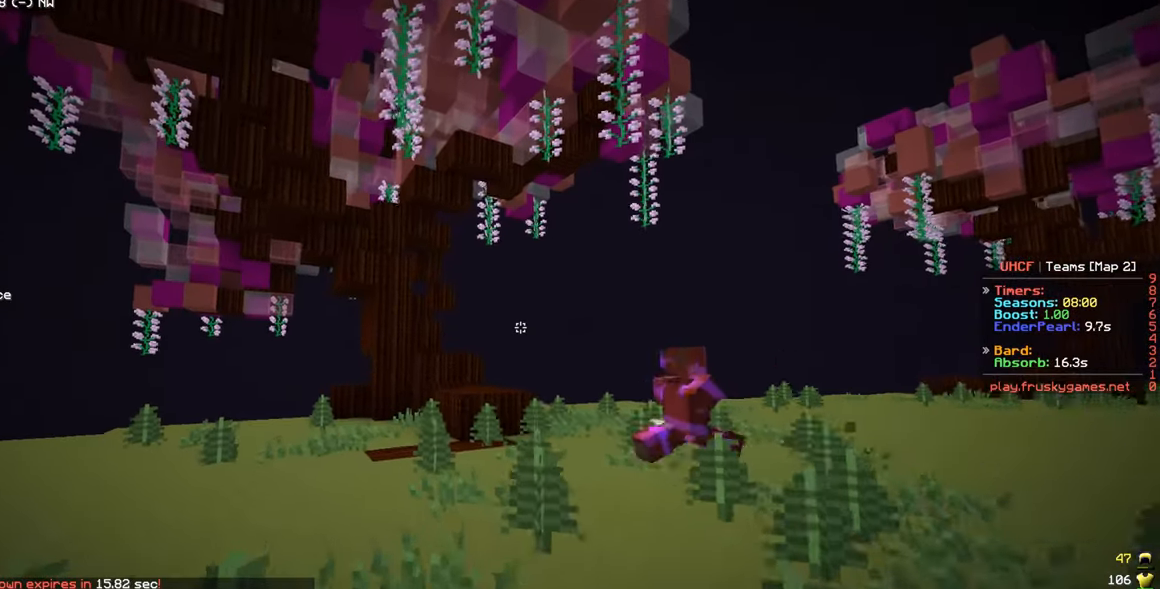
{"keys": ["w"], "mouse": ["left"], "events": [[83, "mouse_right", "up"], [133, "d", "down"], [150, "mouse_left", "down"], [183, "a", "up"], [367, "d", "up"]]}
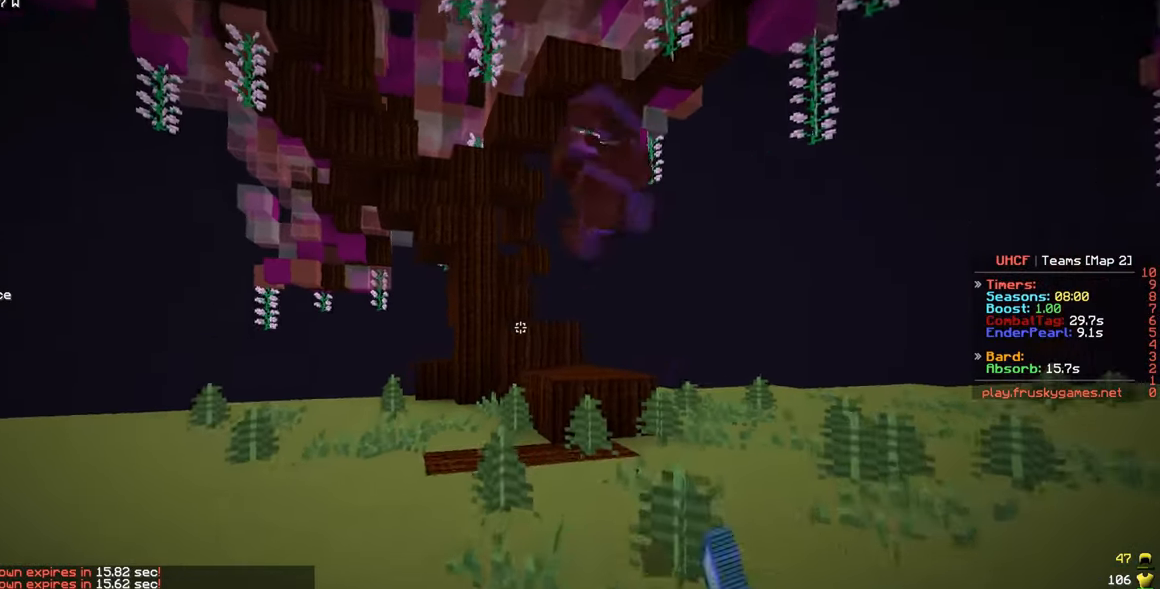
{"keys": ["w"], "mouse": ["left"], "events": [[17, "a", "down"], [150, "a", "up"]]}
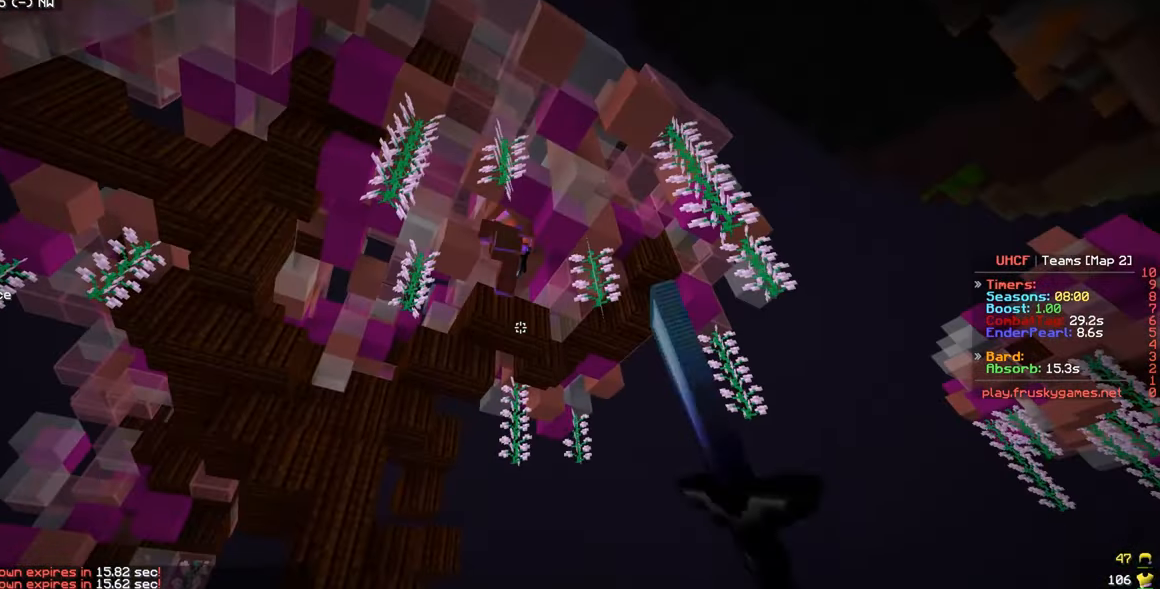
{"keys": ["w"], "mouse": ["left"], "events": [[250, "mouse_left", "up"], [333, "a", "down"], [333, "mouse_left", "down"], [450, "a", "up"]]}
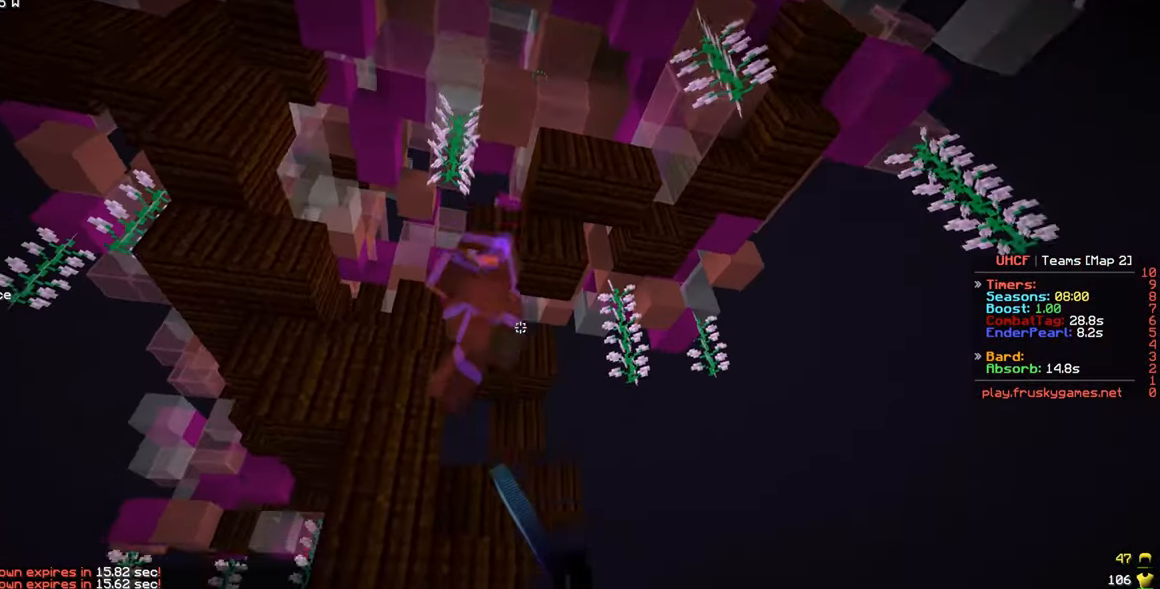
{"keys": ["a", "s"], "mouse": ["left"], "events": [[300, "a", "down"], [317, "s", "down"], [350, "w", "up"]]}
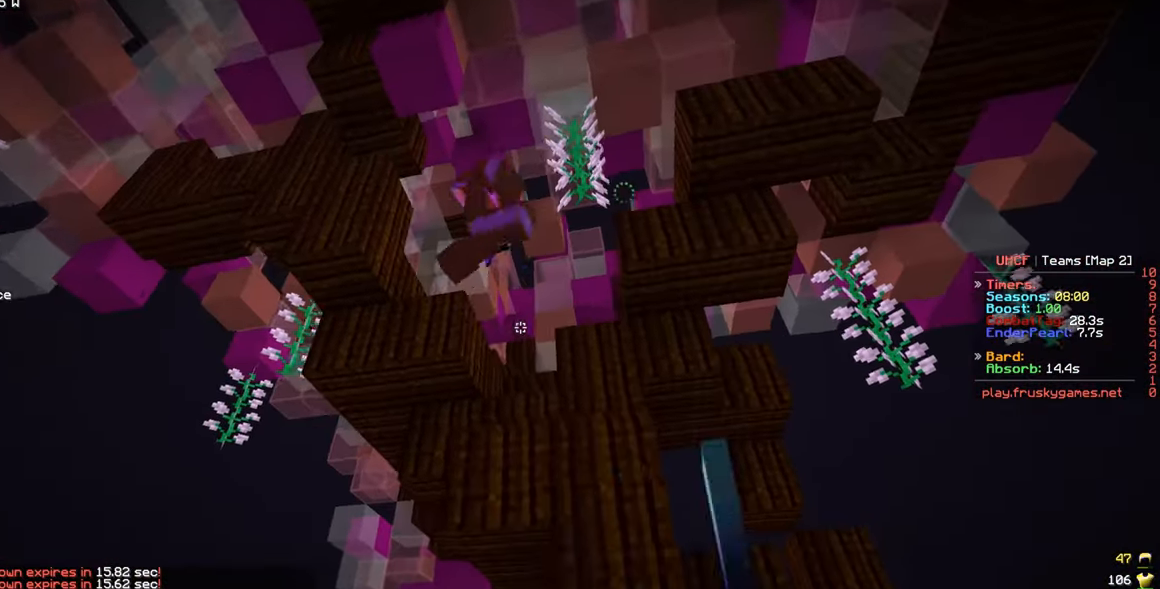
{"keys": ["a", "s"], "mouse": [], "events": [[150, "mouse_left", "up"], [250, "s", "up"], [350, "s", "down"]]}
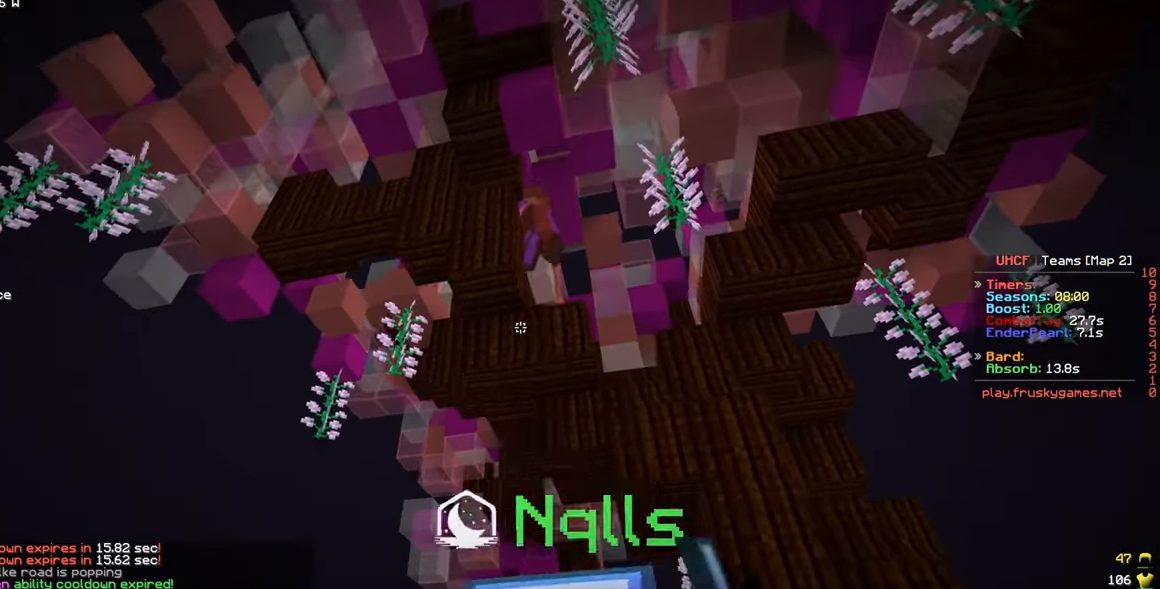
{"keys": [], "mouse": ["right"], "events": [[250, "a", "up"], [367, "mouse_right", "down"], [417, "s", "up"]]}
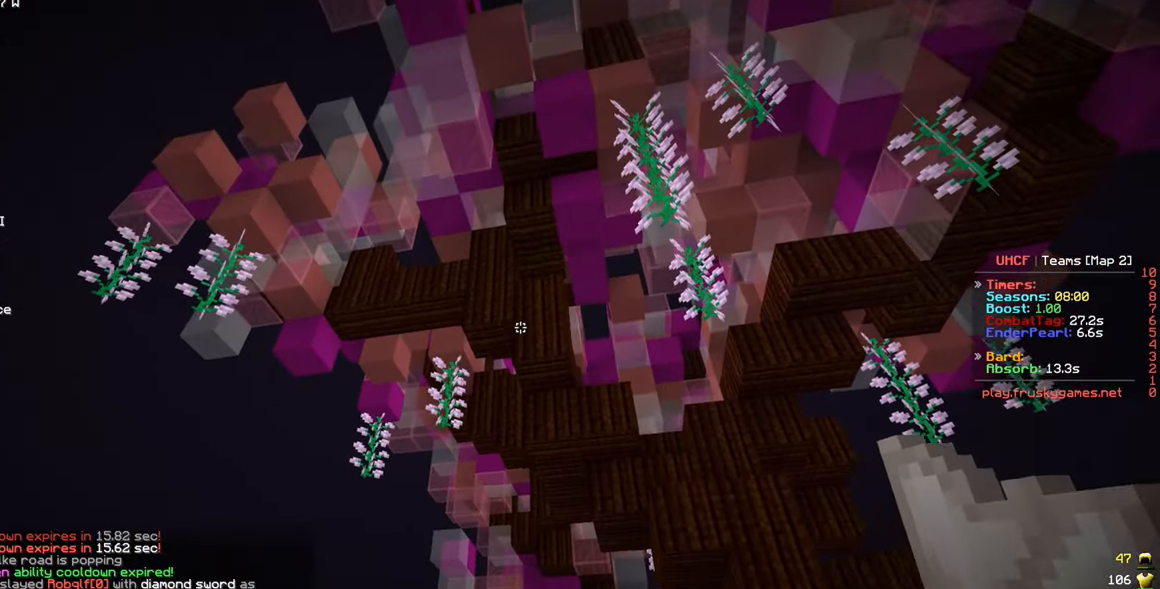
{"keys": ["a", "w"], "mouse": [], "events": [[67, "a", "down"], [117, "s", "down"], [167, "mouse_right", "up"], [217, "s", "up"], [217, "w", "down"]]}
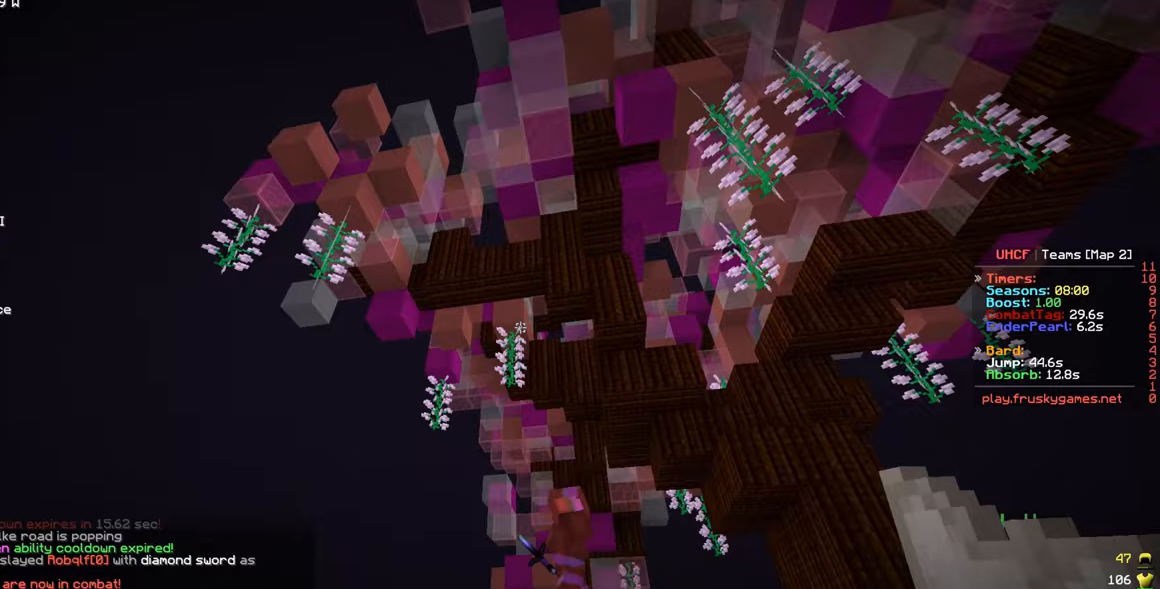
{"keys": ["w"], "mouse": ["left"], "events": [[167, "a", "up"], [250, "mouse_left", "down"]]}
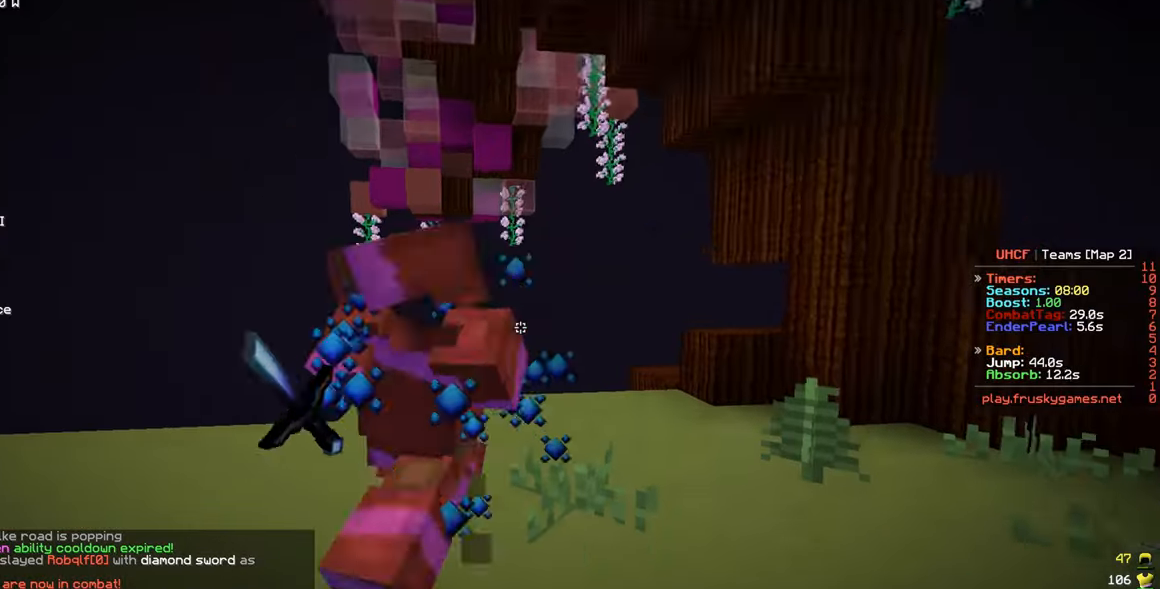
{"keys": ["a", "w"], "mouse": ["left"], "events": [[167, "a", "down"]]}
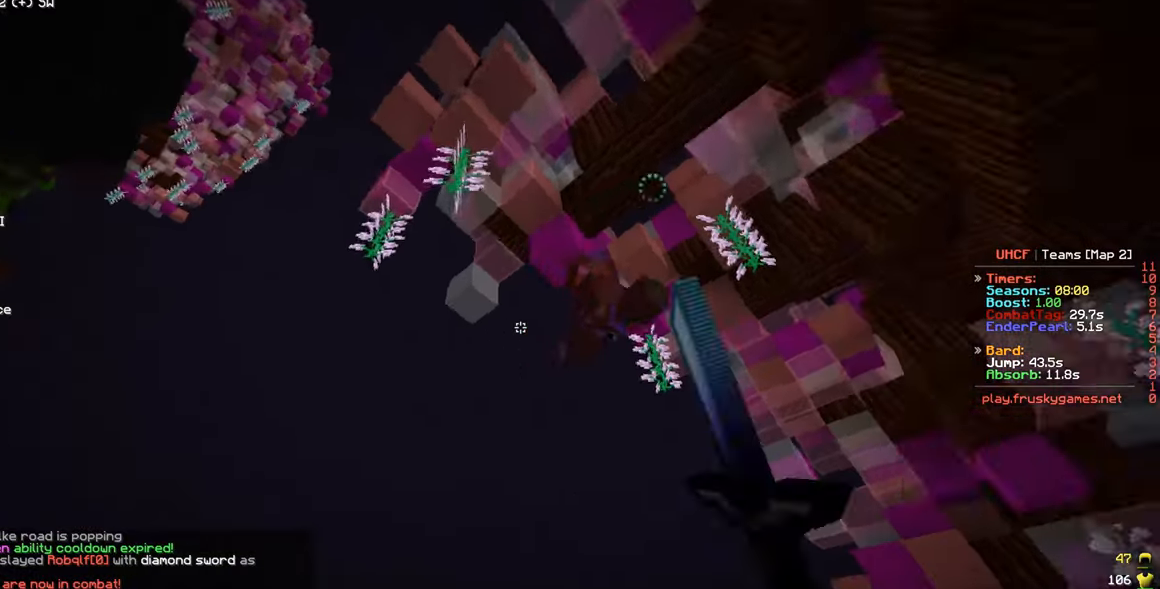
{"keys": ["a", "w"], "mouse": ["left"], "events": [[233, "a", "up"], [383, "a", "down"]]}
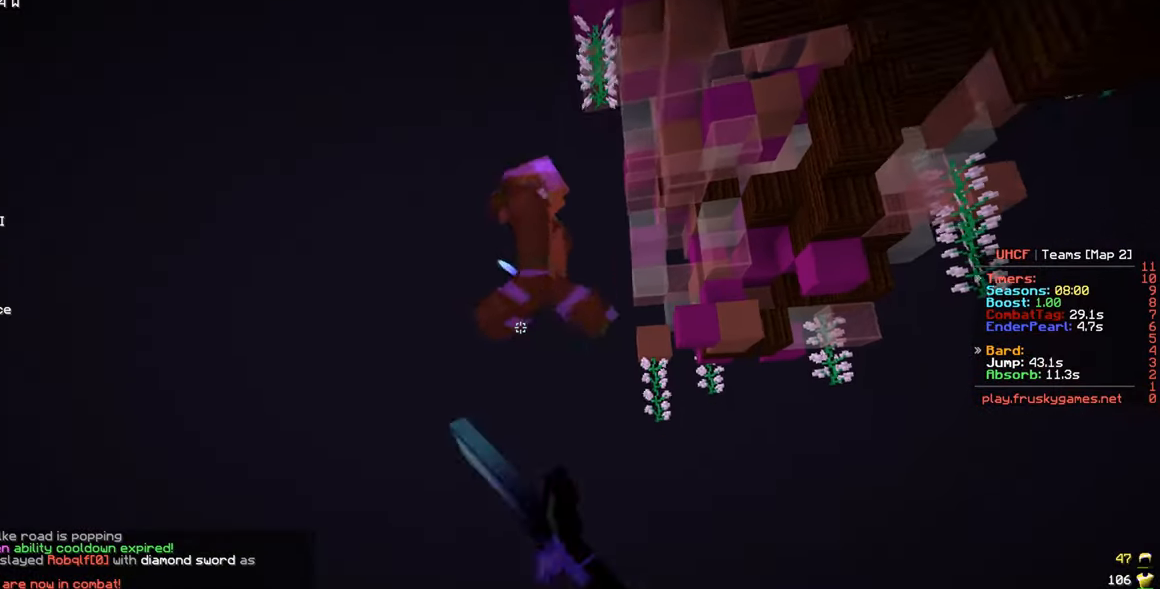
{"keys": ["a", "s"], "mouse": ["left"], "events": [[33, "s", "down"], [50, "a", "up"], [267, "s", "up"], [400, "a", "down"], [417, "s", "down"], [467, "w", "up"]]}
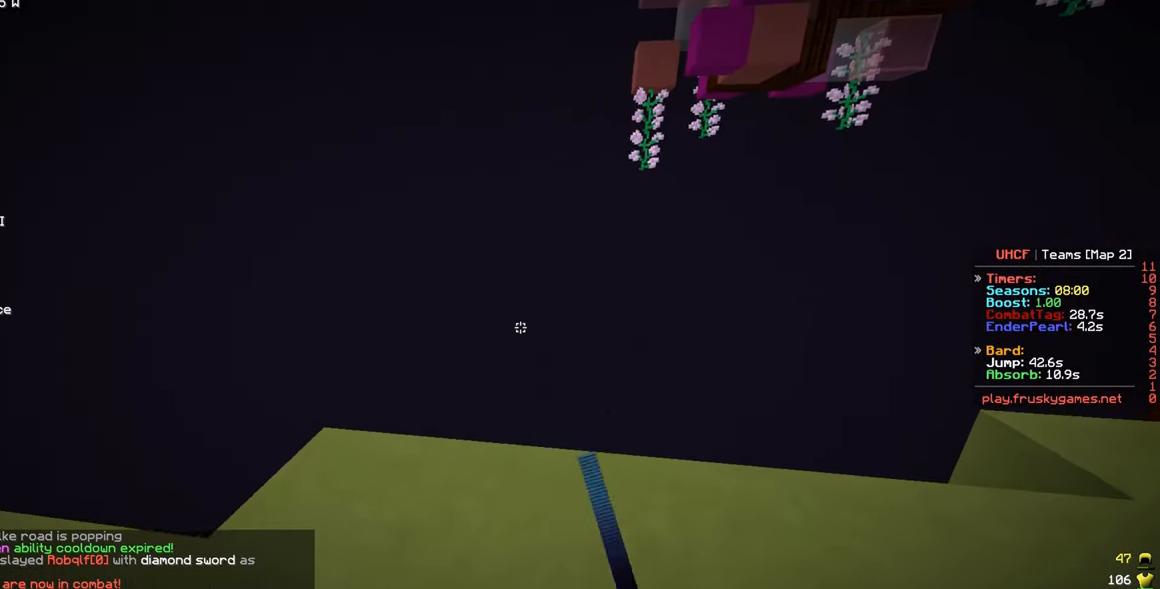
{"keys": ["s"], "mouse": [], "events": [[33, "a", "up"], [50, "mouse_left", "up"], [150, "a", "down"], [333, "a", "up"]]}
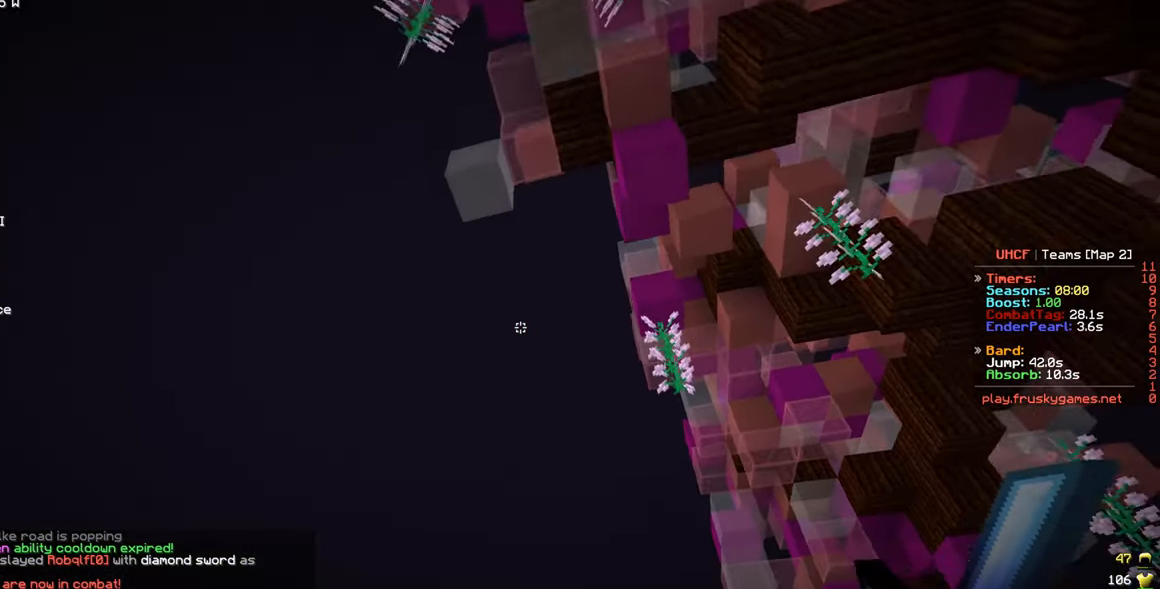
{"keys": ["s"], "mouse": [], "events": []}
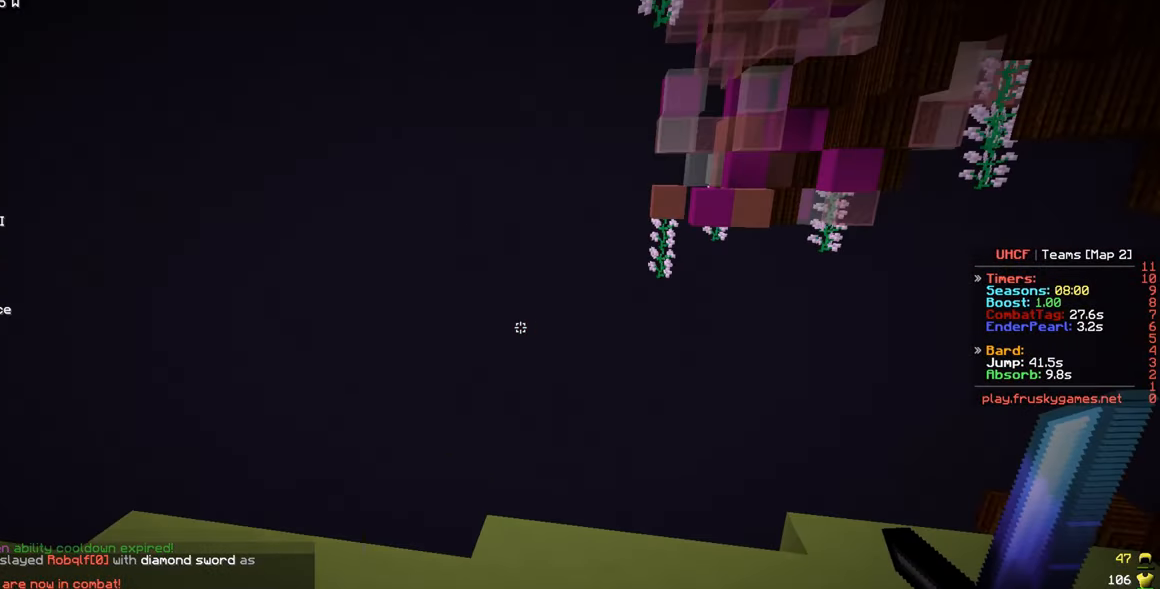
{"keys": ["a", "s"], "mouse": [], "events": [[383, "a", "down"]]}
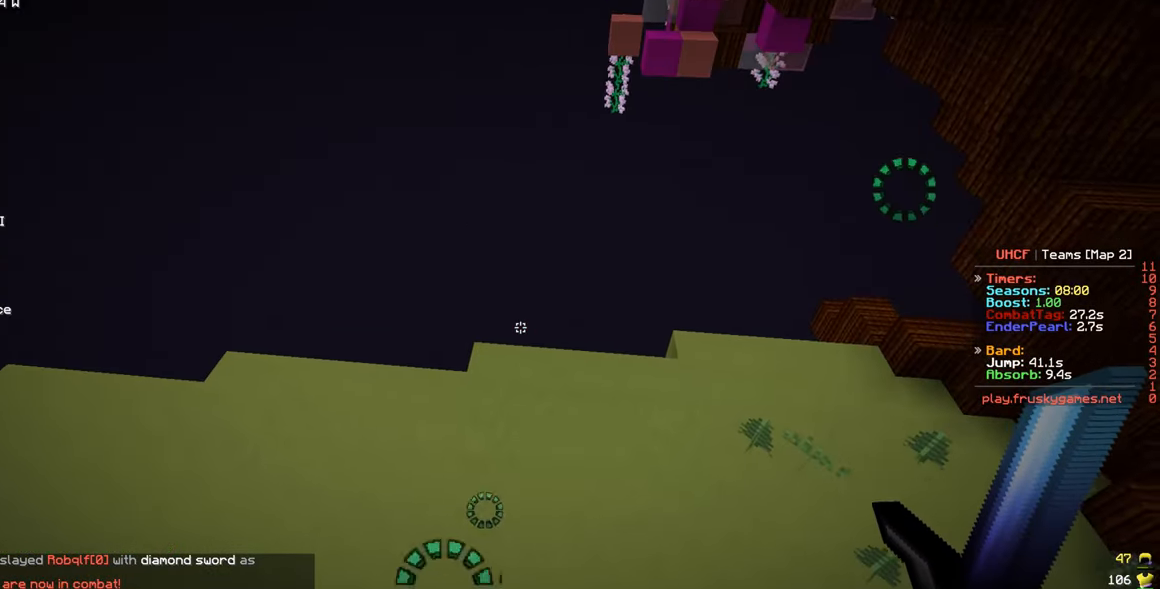
{"keys": ["a", "w"], "mouse": [], "events": [[333, "w", "down"], [450, "s", "up"]]}
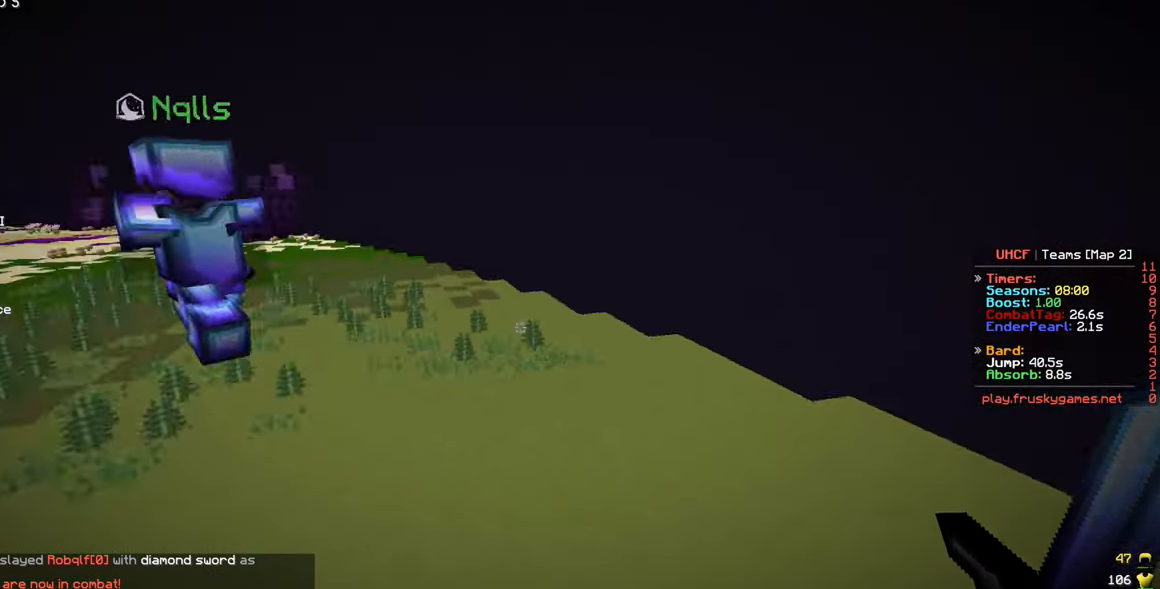
{"keys": ["a", "w"], "mouse": [], "events": []}
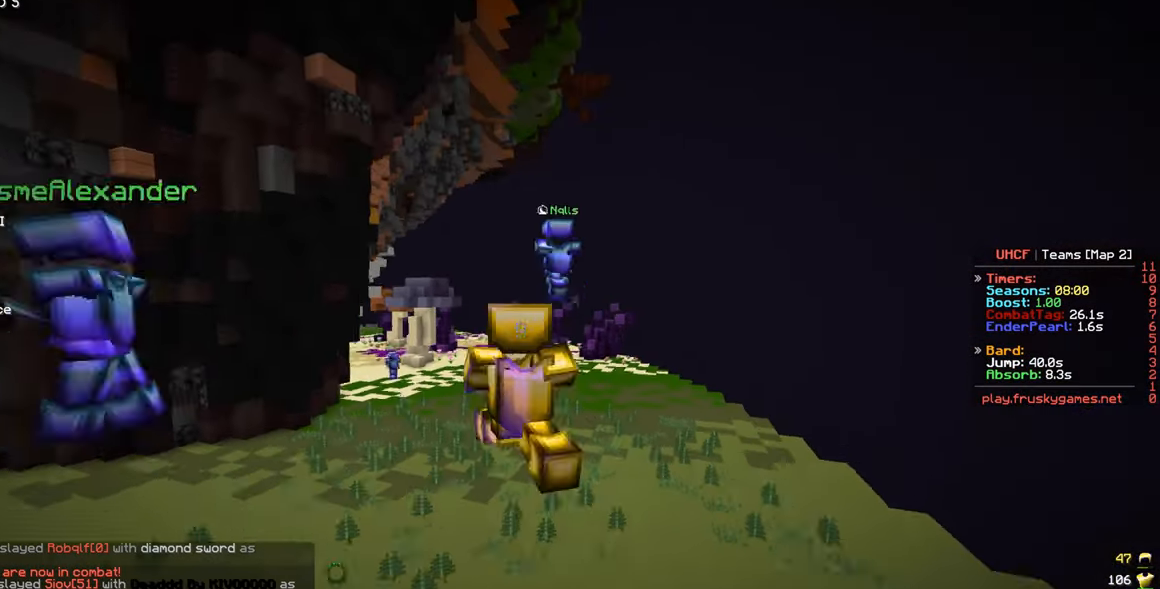
{"keys": ["w"], "mouse": [], "events": [[50, "a", "up"]]}
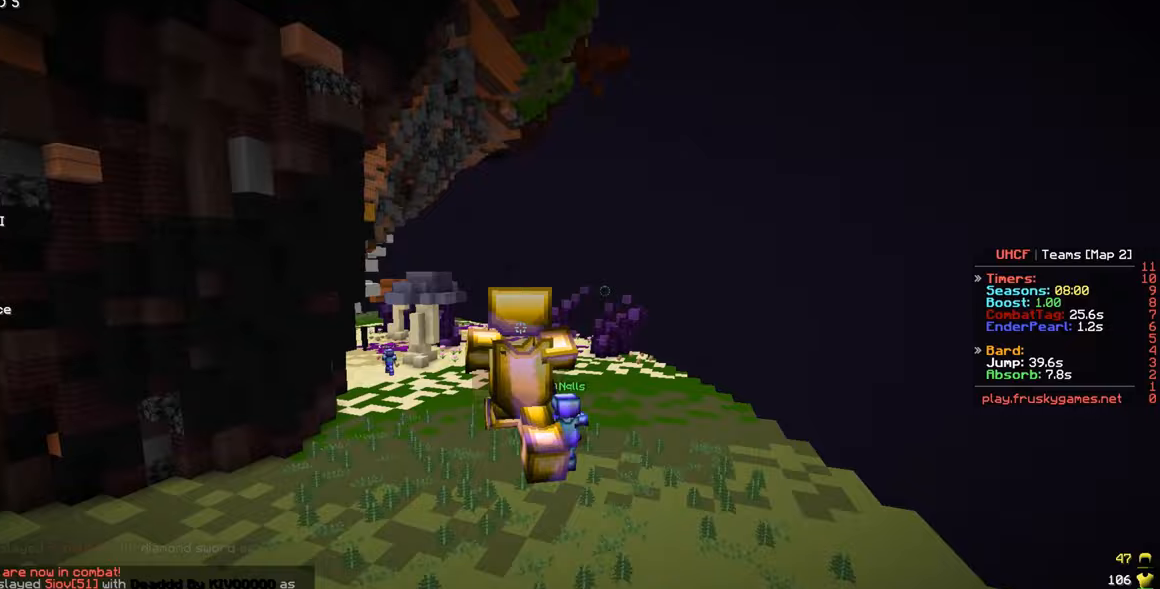
{"keys": ["w"], "mouse": [], "events": []}
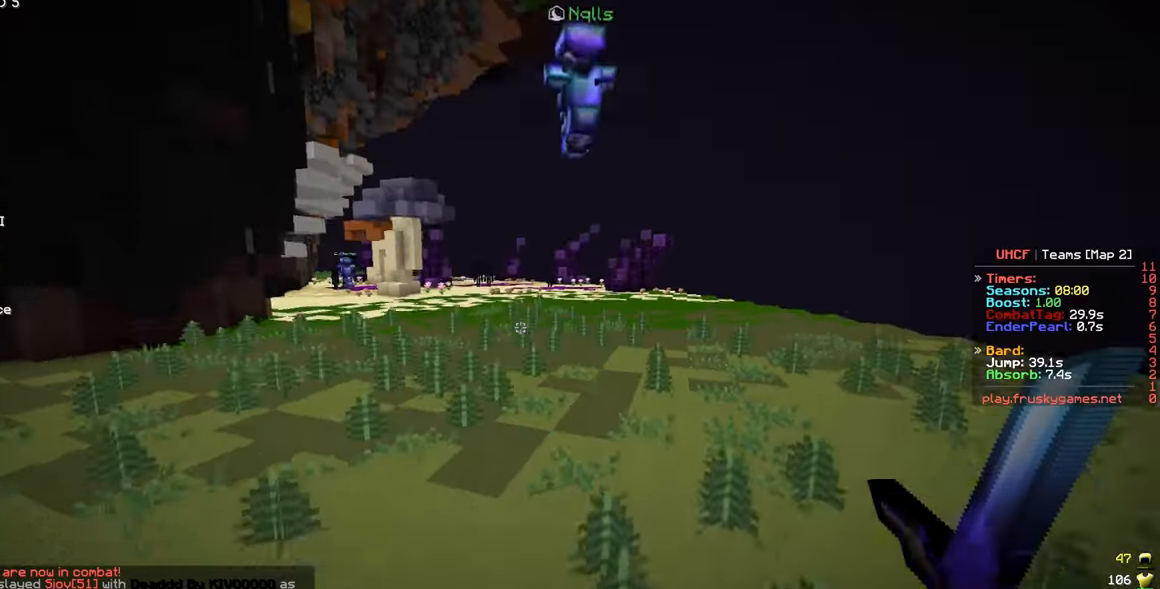
{"keys": ["a", "s"], "mouse": [], "events": [[67, "a", "down"], [250, "s", "down"], [267, "w", "up"]]}
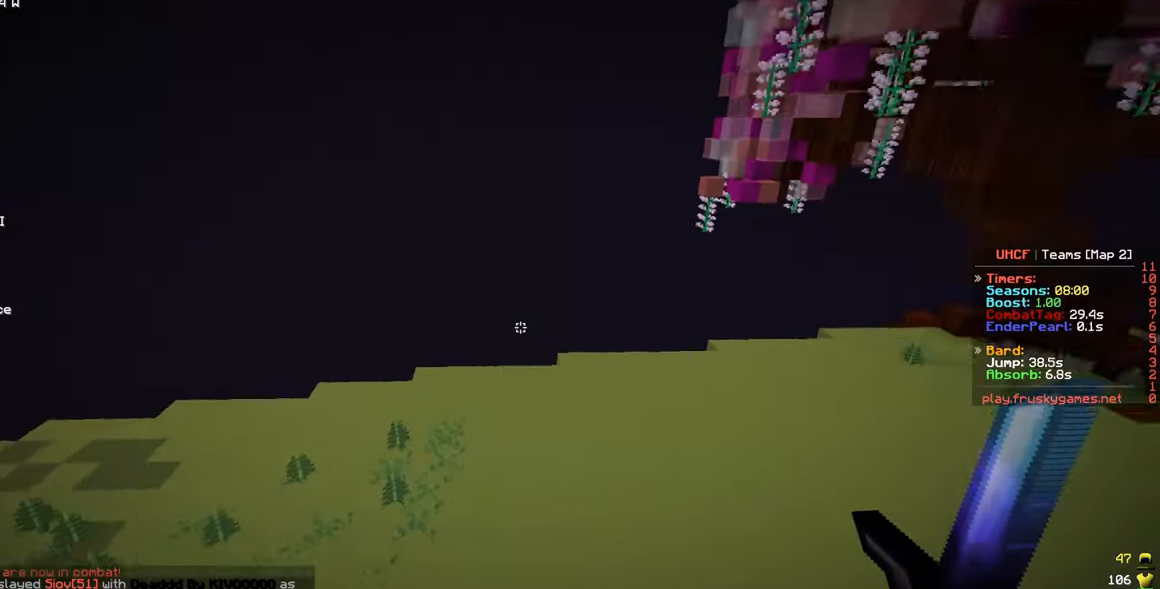
{"keys": ["a", "s"], "mouse": [], "events": []}